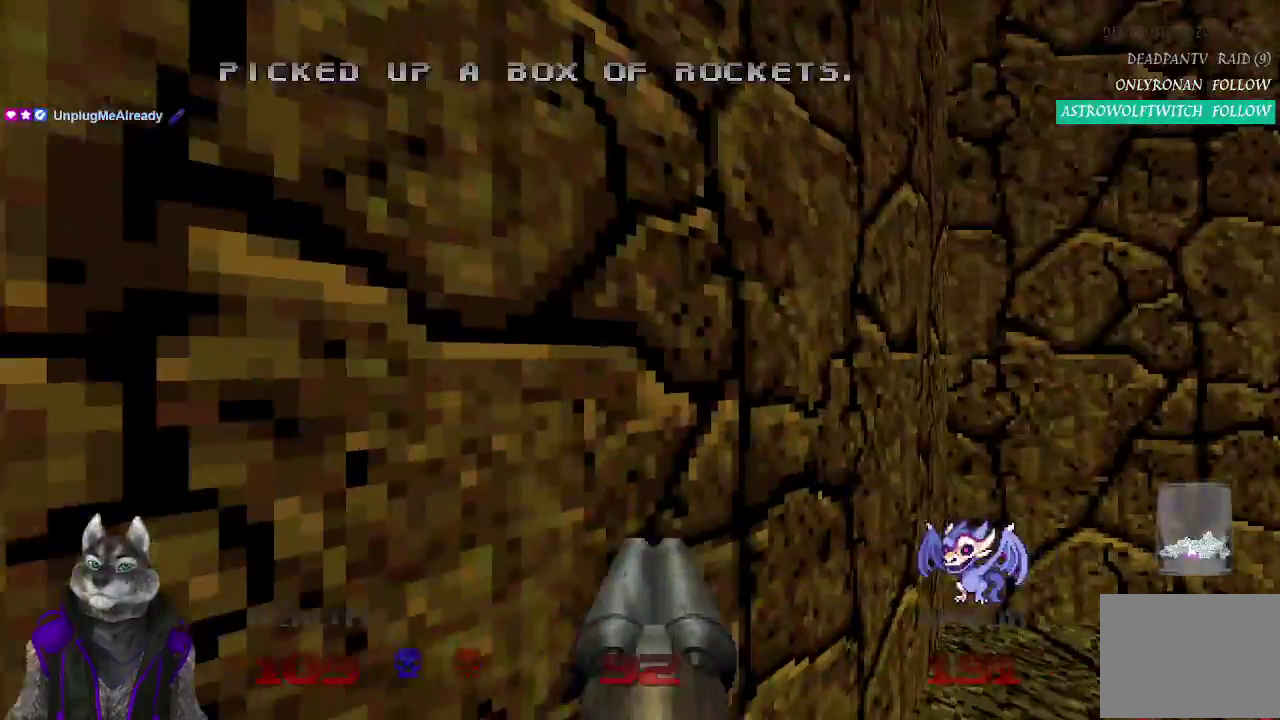
Gameplay with a controller (PlayStation layout); each line is a JSON object with the inputs held at the frame after it. "events" lists button and stick changes between this image and that frame as [ms after this image, input, new state], when the widget could be followed in between. Not read: L1 R1.
{"buttons": [], "left_stick": "center", "right_stick": "center"}
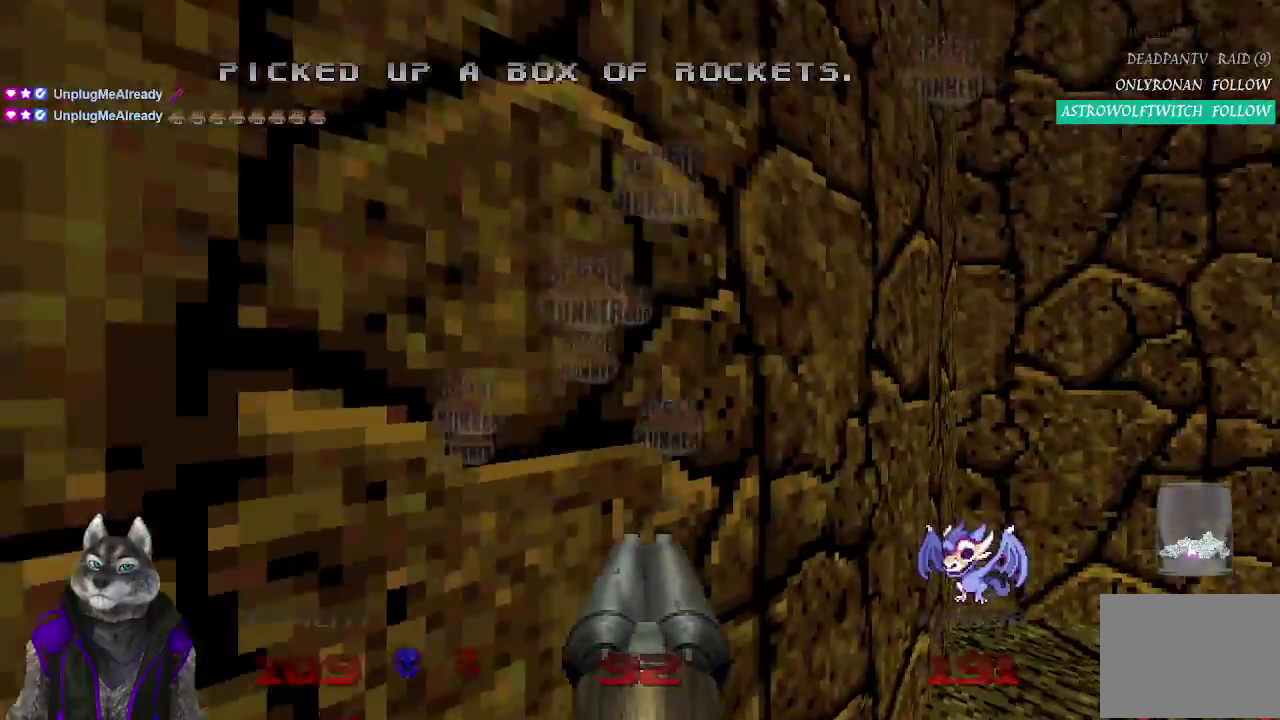
{"buttons": [], "left_stick": "center", "right_stick": "center", "events": [[133, "right_stick", "right"], [450, "right_stick", "center"]]}
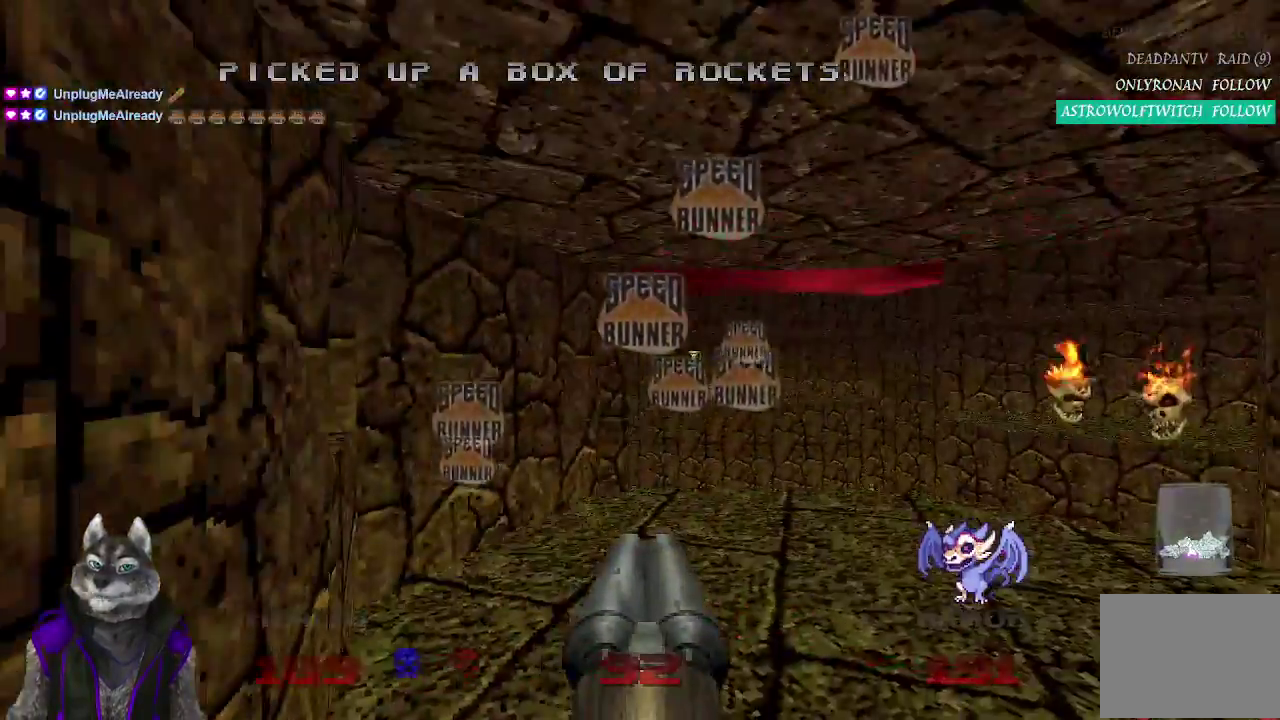
{"buttons": [], "left_stick": "center", "right_stick": "right", "events": [[100, "right_stick", "left"], [283, "right_stick", "center"], [400, "right_stick", "right"]]}
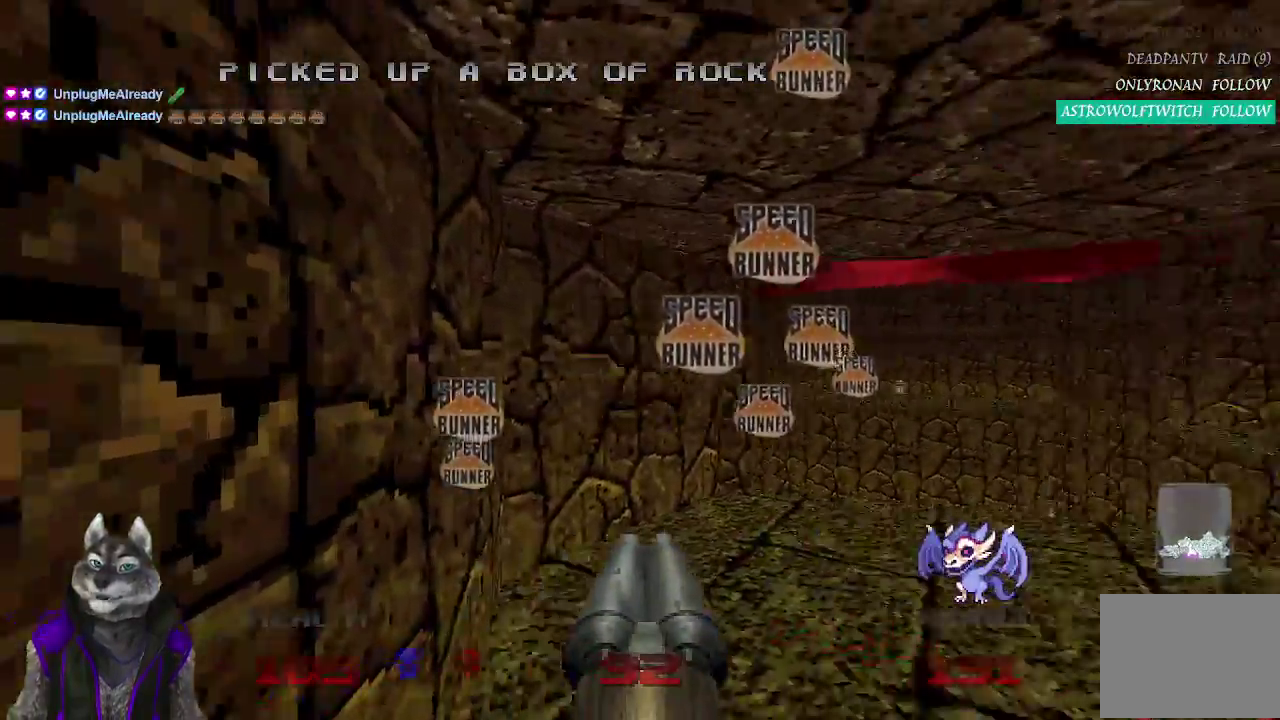
{"buttons": ["R2"], "left_stick": "right", "right_stick": "center", "events": [[50, "left_stick", "right"], [217, "left_stick", "center"], [217, "right_stick", "center"], [267, "R2", "down"], [367, "left_stick", "right"]]}
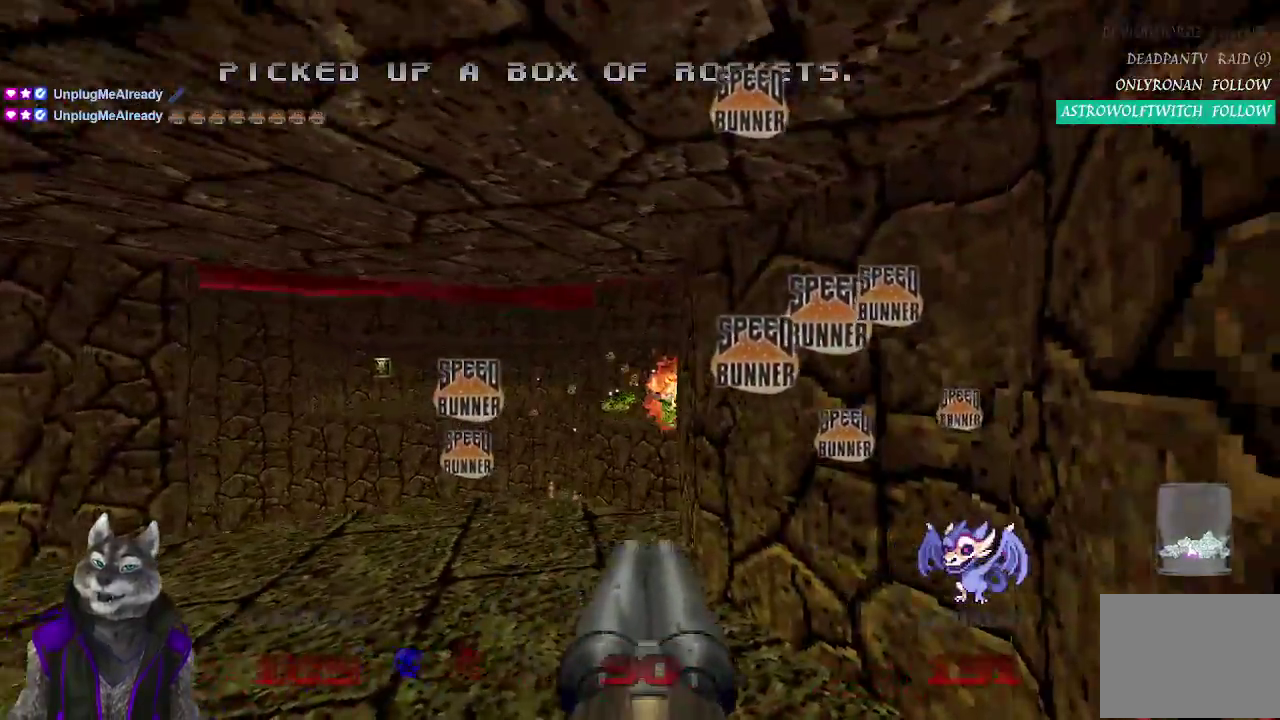
{"buttons": [], "left_stick": "center", "right_stick": "center", "events": [[100, "R2", "up"], [133, "left_stick", "left"], [317, "left_stick", "center"], [367, "right_stick", "right"], [417, "right_stick", "center"]]}
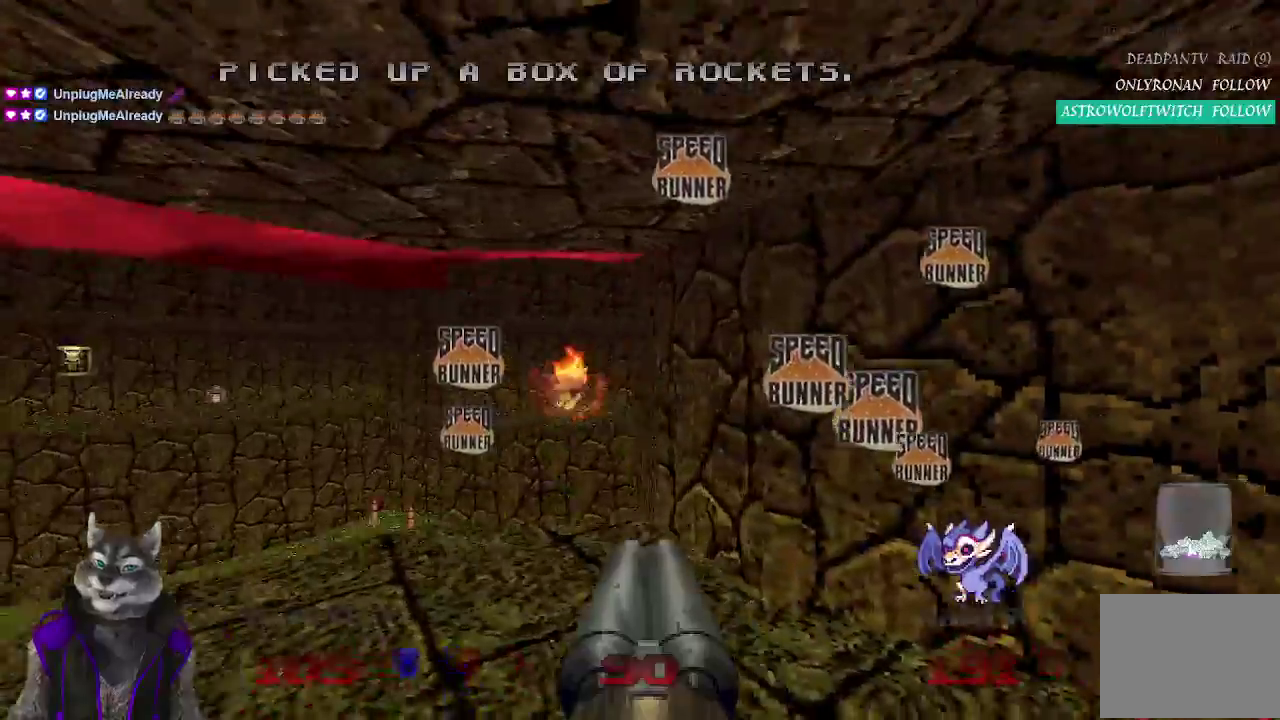
{"buttons": ["R2"], "left_stick": "center", "right_stick": "center", "events": [[100, "left_stick", "left"], [183, "left_stick", "up-left"], [233, "left_stick", "up"], [333, "R2", "down"], [350, "left_stick", "center"]]}
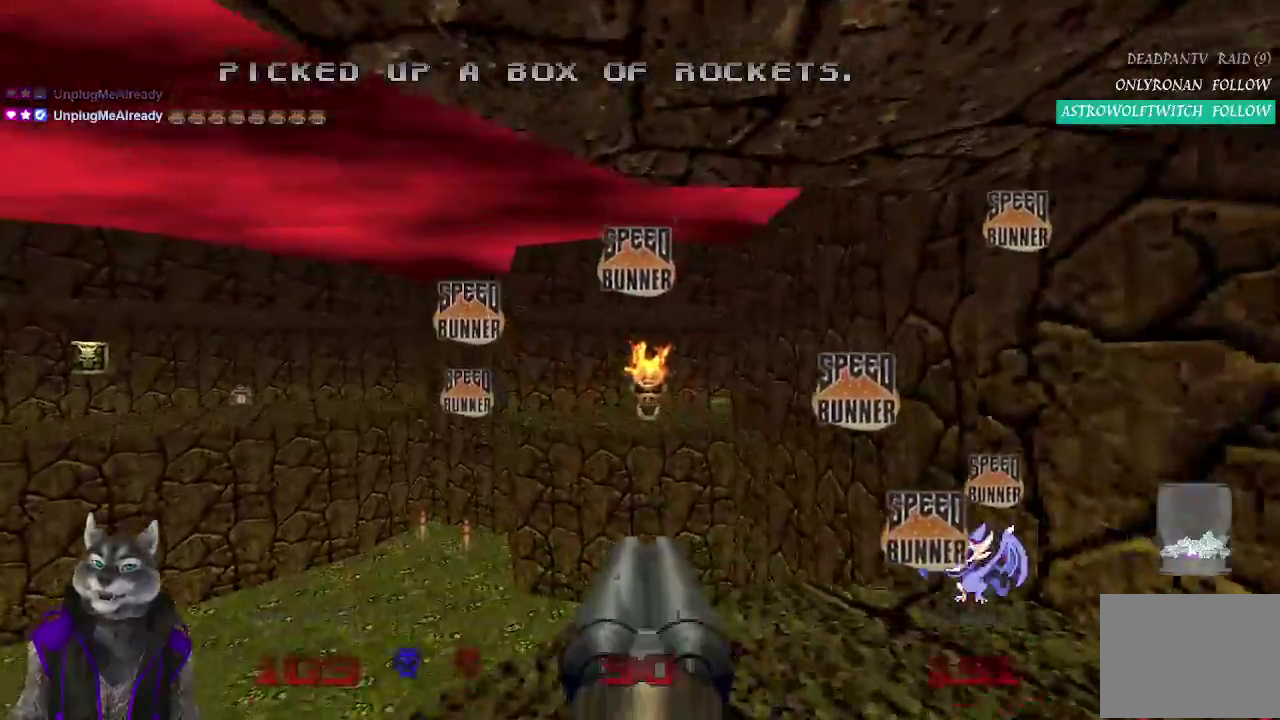
{"buttons": [], "left_stick": "down-right", "right_stick": "left", "events": [[17, "left_stick", "up-right"], [117, "left_stick", "center"], [417, "R2", "up"], [450, "left_stick", "down-right"], [450, "right_stick", "left"]]}
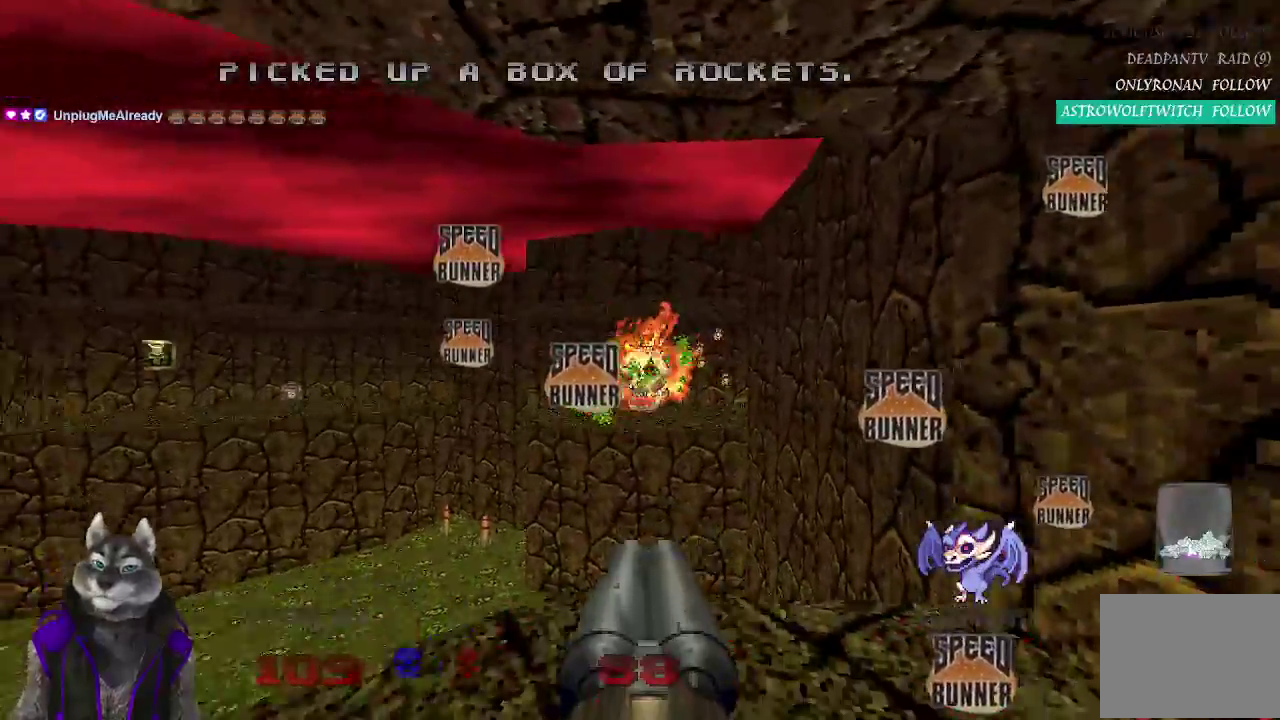
{"buttons": [], "left_stick": "center", "right_stick": "left", "events": [[283, "left_stick", "center"]]}
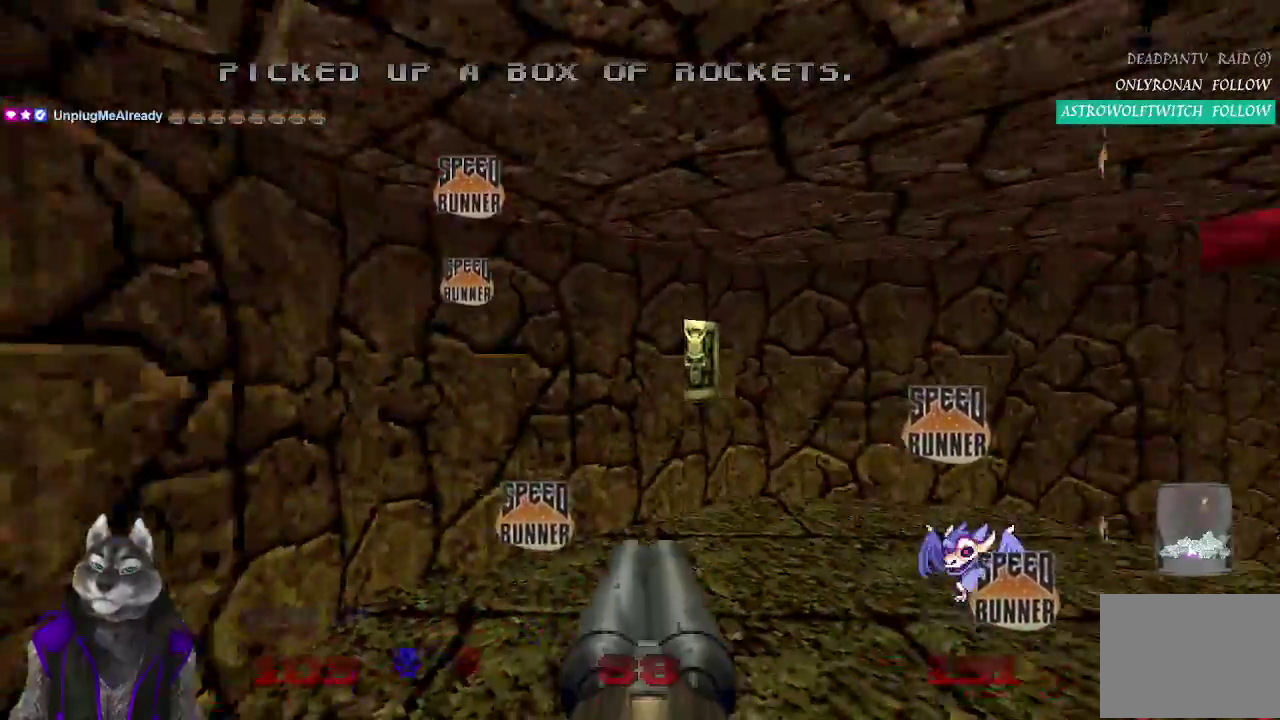
{"buttons": [], "left_stick": "up-left", "right_stick": "center"}
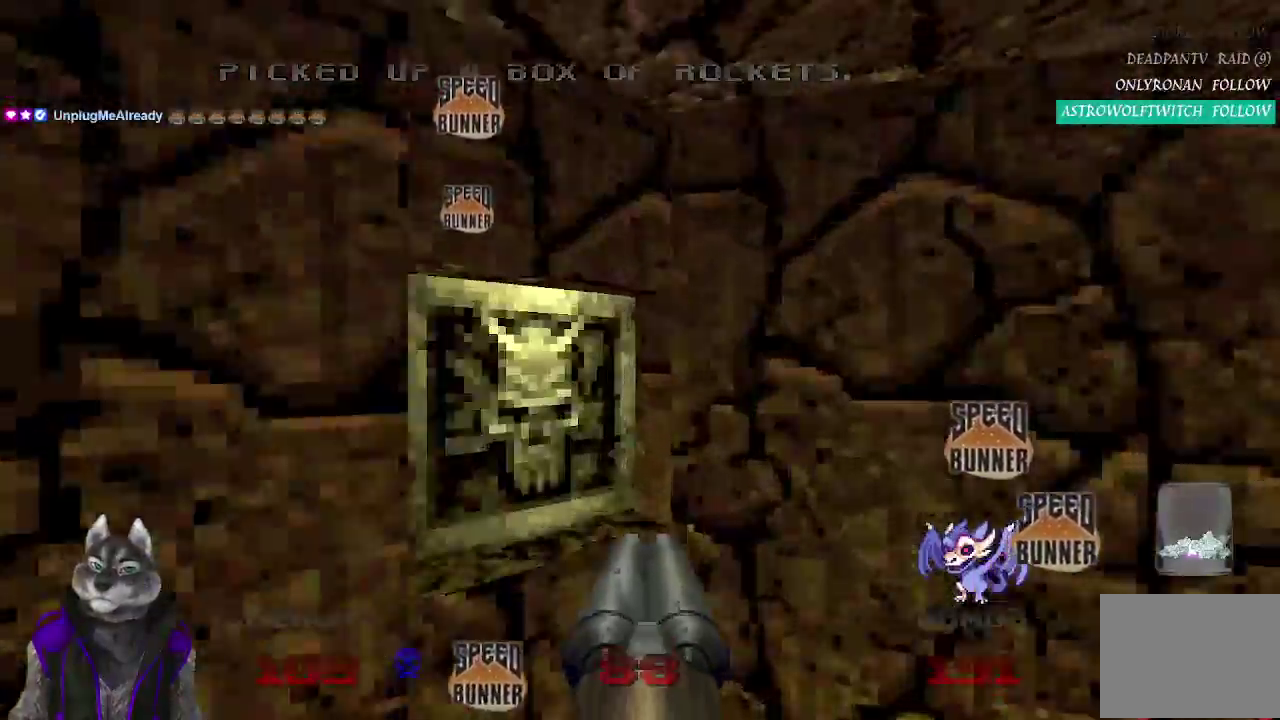
{"buttons": [], "left_stick": "center", "right_stick": "down-right", "events": [[17, "L2", "down"], [133, "left_stick", "up-right"], [217, "left_stick", "down"], [267, "L2", "up"], [317, "right_stick", "down-right"], [383, "left_stick", "center"]]}
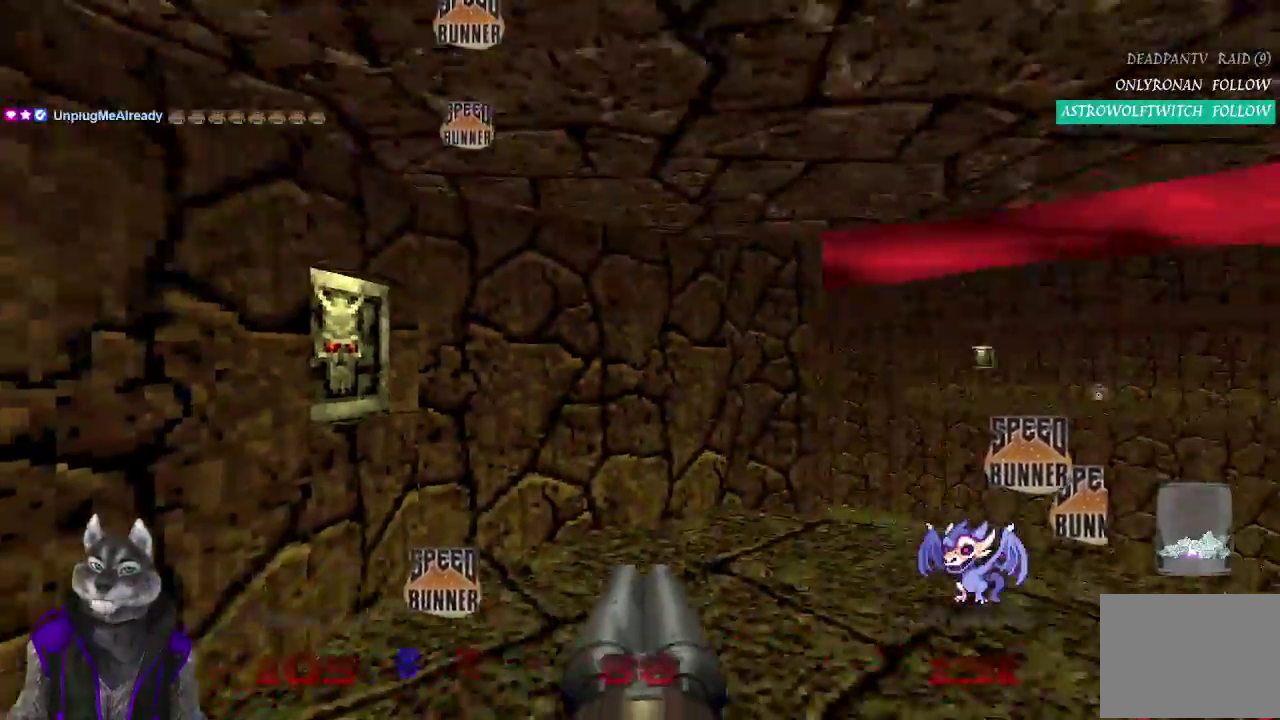
{"buttons": [], "left_stick": "up-left", "right_stick": "right"}
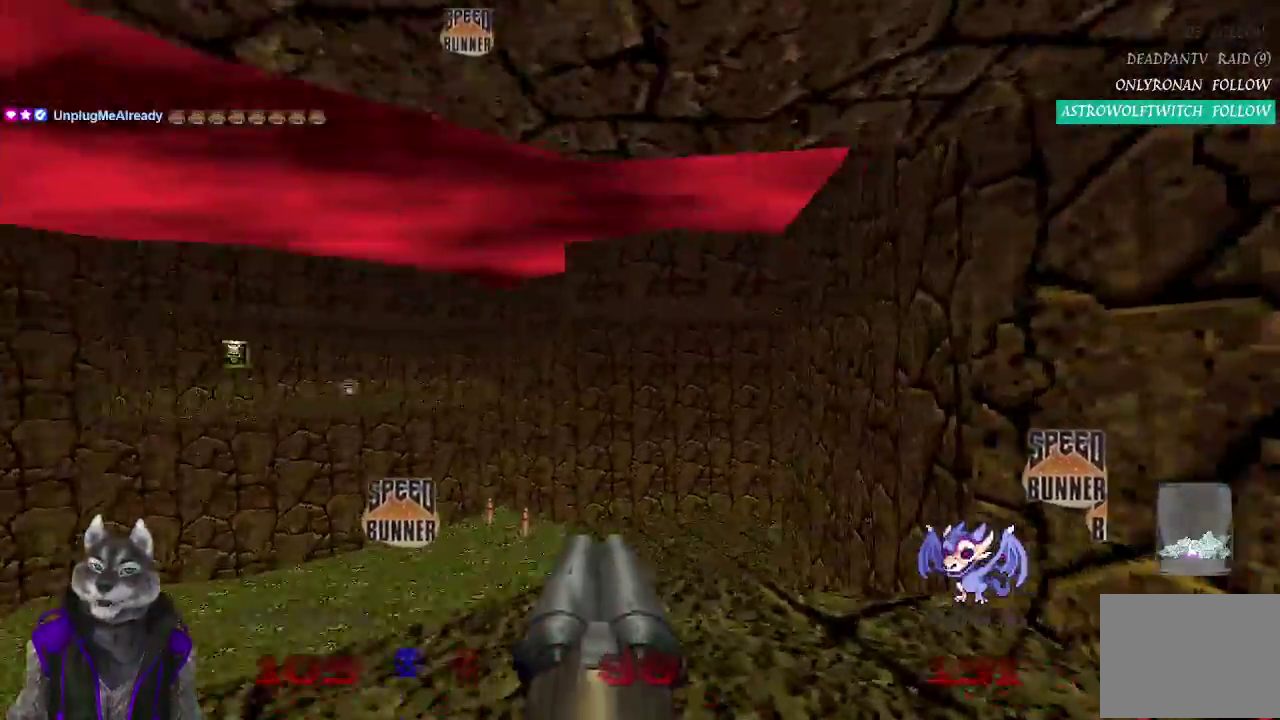
{"buttons": [], "left_stick": "up", "right_stick": "center"}
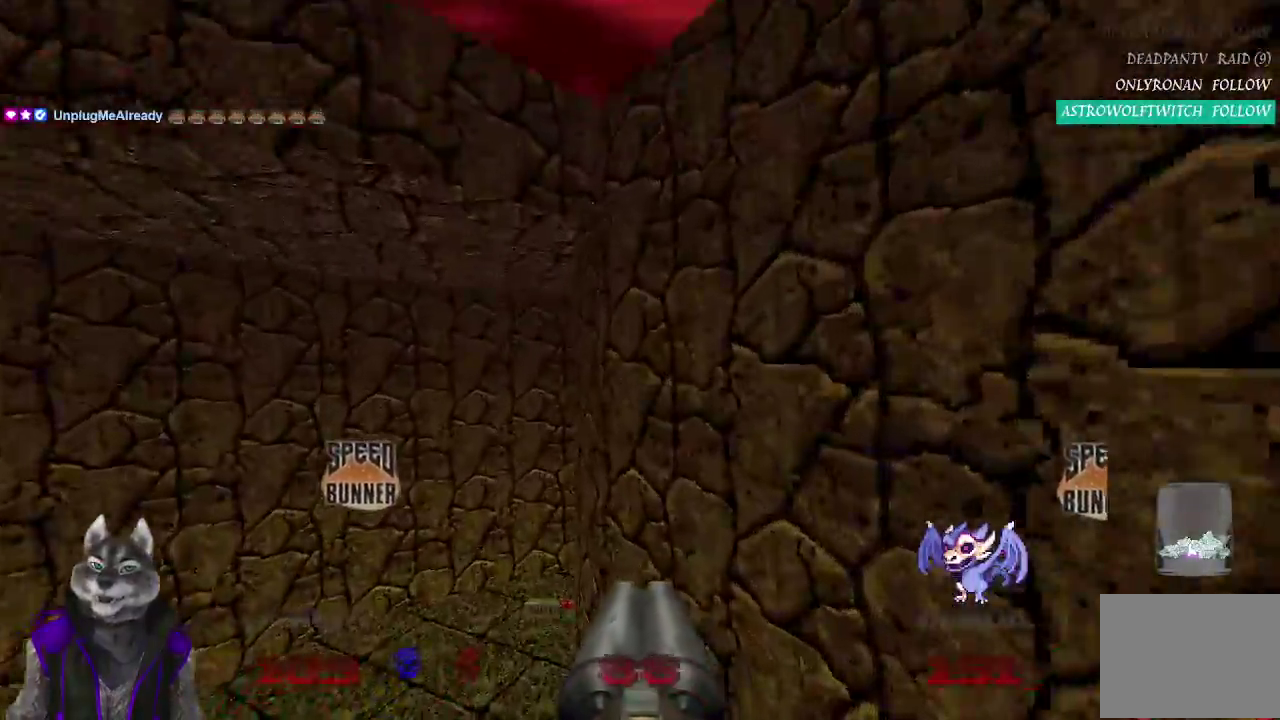
{"buttons": [], "left_stick": "up-left", "right_stick": "right", "events": [[183, "left_stick", "up-left"], [383, "right_stick", "right"]]}
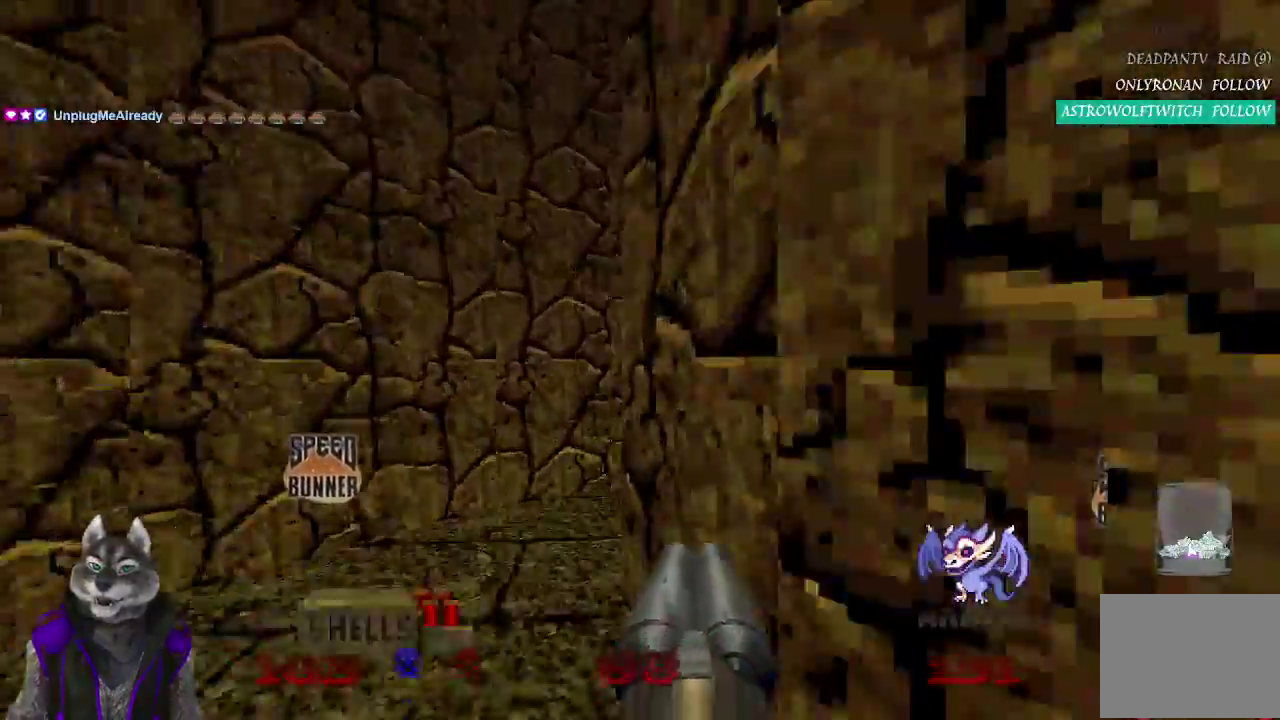
{"buttons": [], "left_stick": "up", "right_stick": "right", "events": [[233, "left_stick", "up"]]}
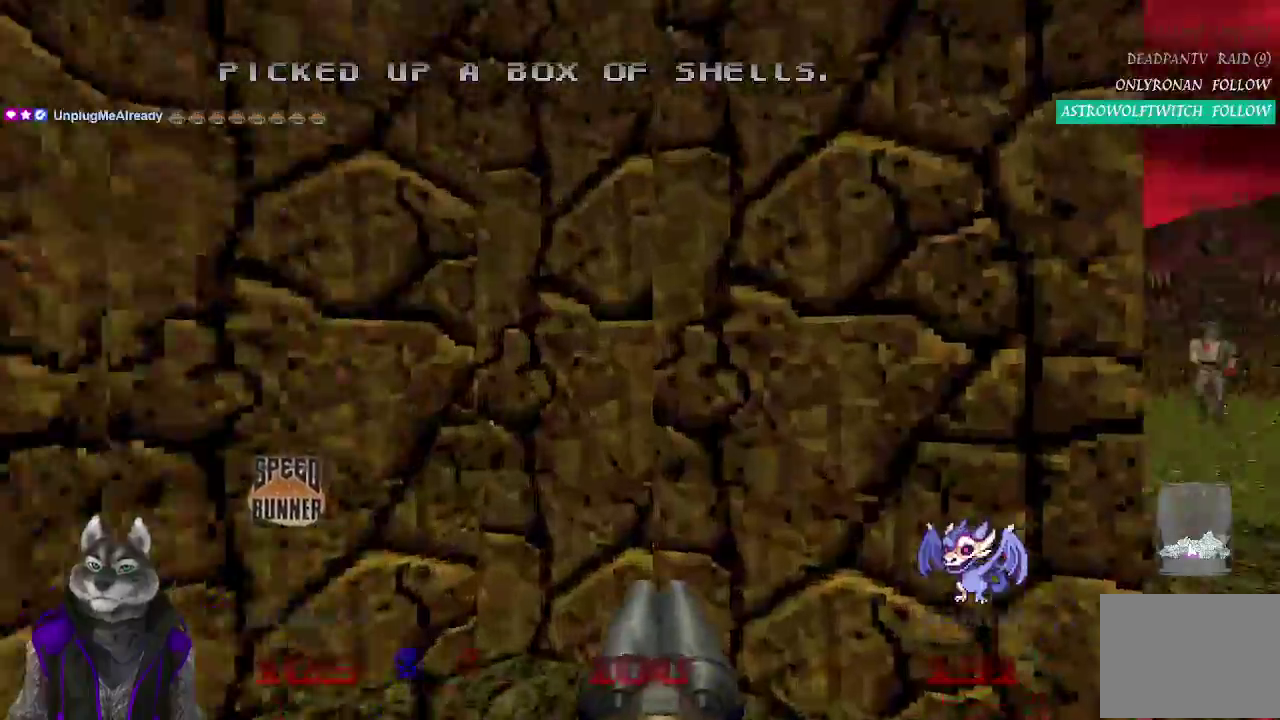
{"buttons": [], "left_stick": "center", "right_stick": "center", "events": [[17, "left_stick", "up-left"], [233, "left_stick", "center"], [417, "right_stick", "center"]]}
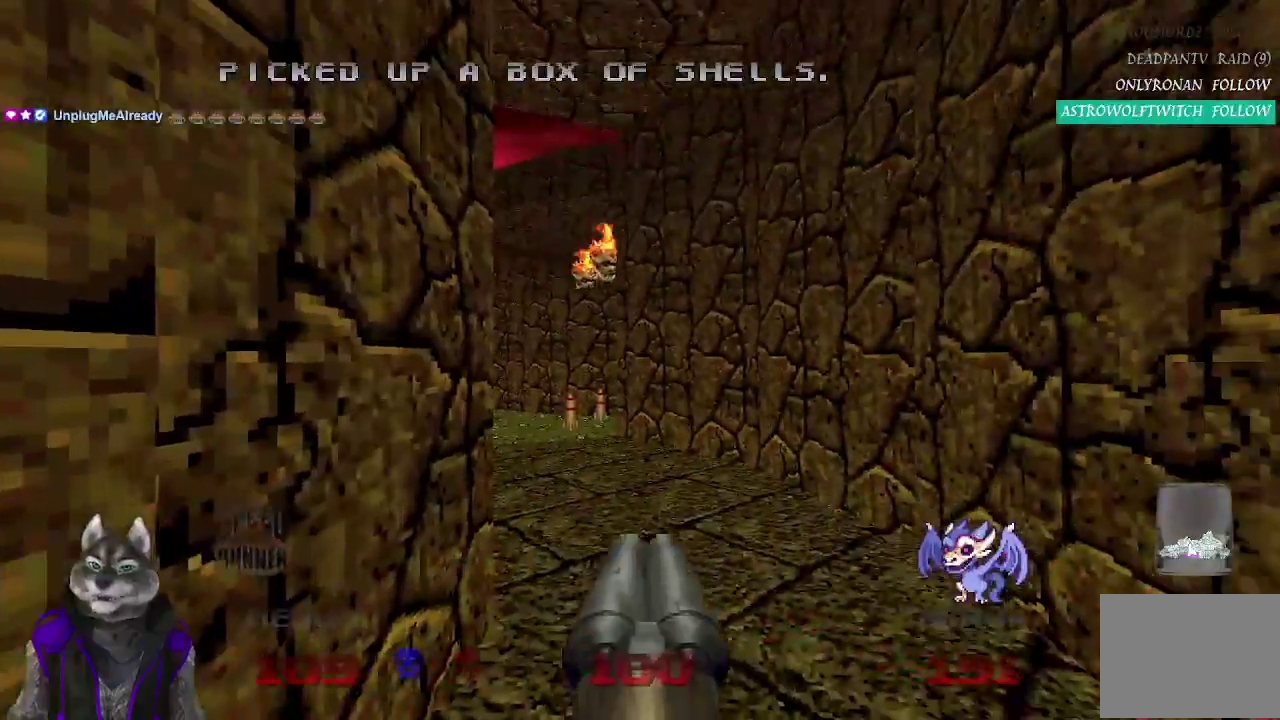
{"buttons": [], "left_stick": "up-right", "right_stick": "center"}
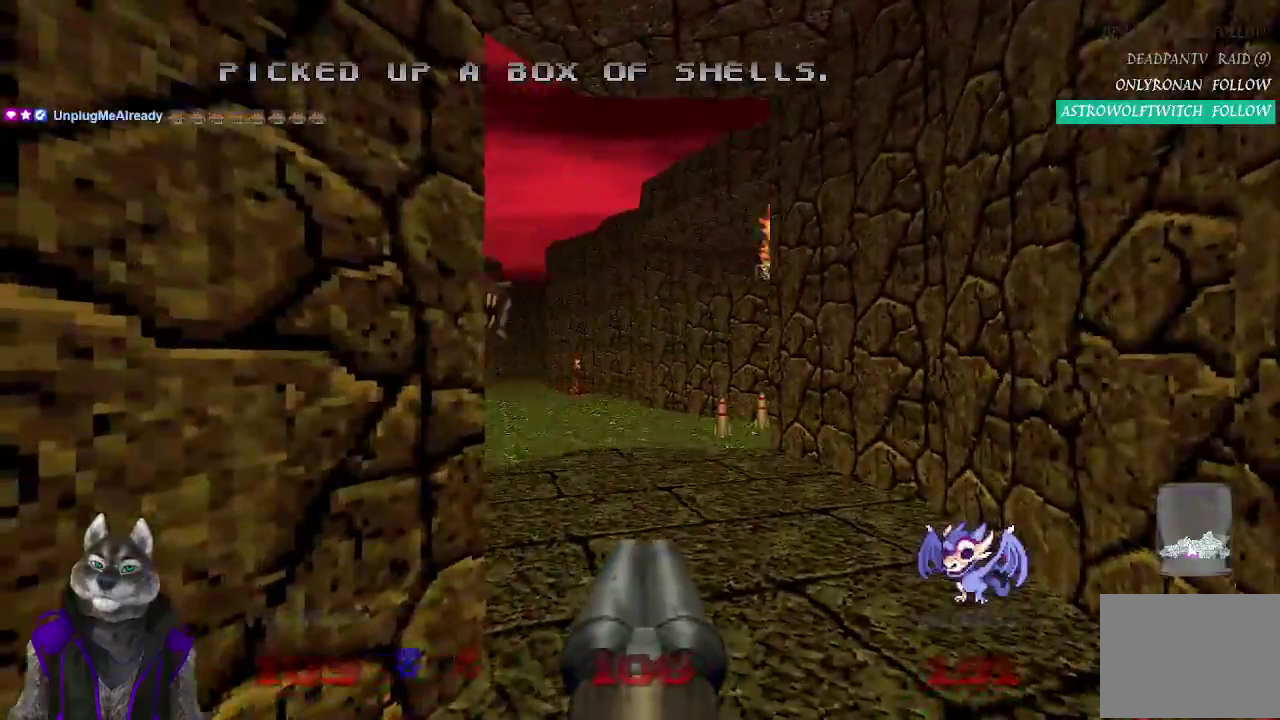
{"buttons": [], "left_stick": "center", "right_stick": "center"}
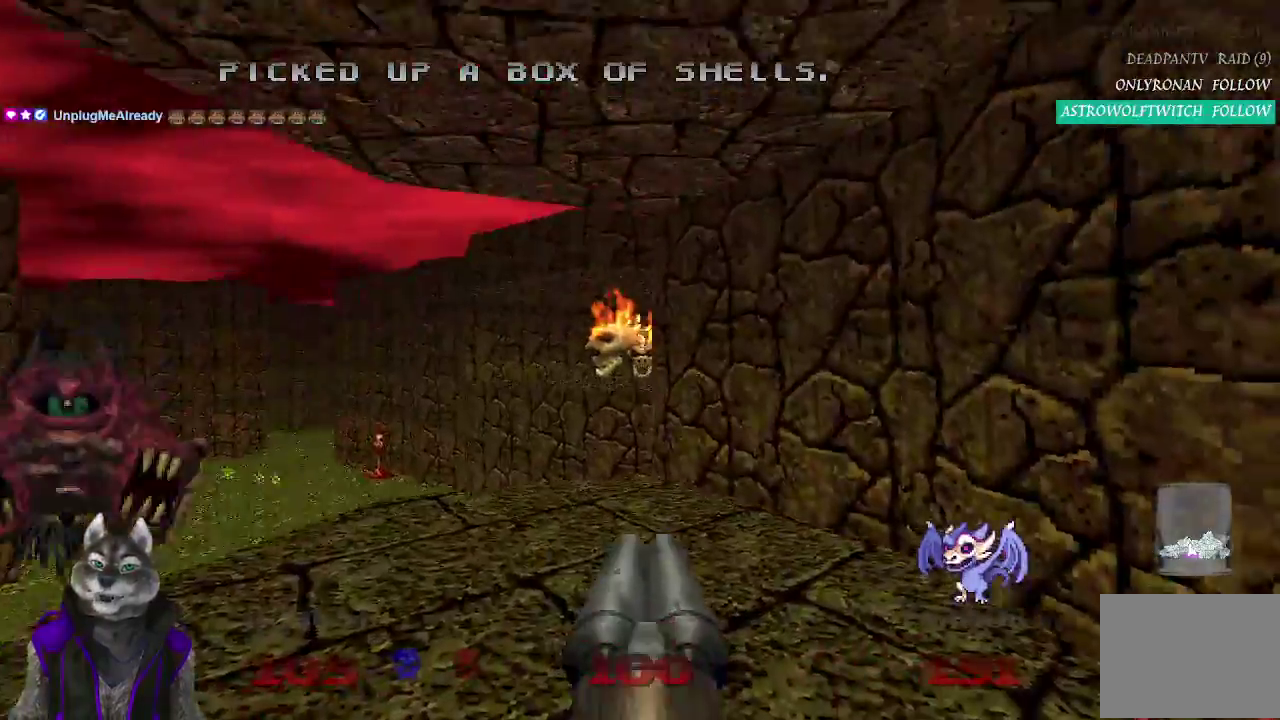
{"buttons": [], "left_stick": "down-right", "right_stick": "left", "events": [[50, "R2", "down"], [217, "left_stick", "down-right"], [300, "R2", "up"], [317, "right_stick", "left"]]}